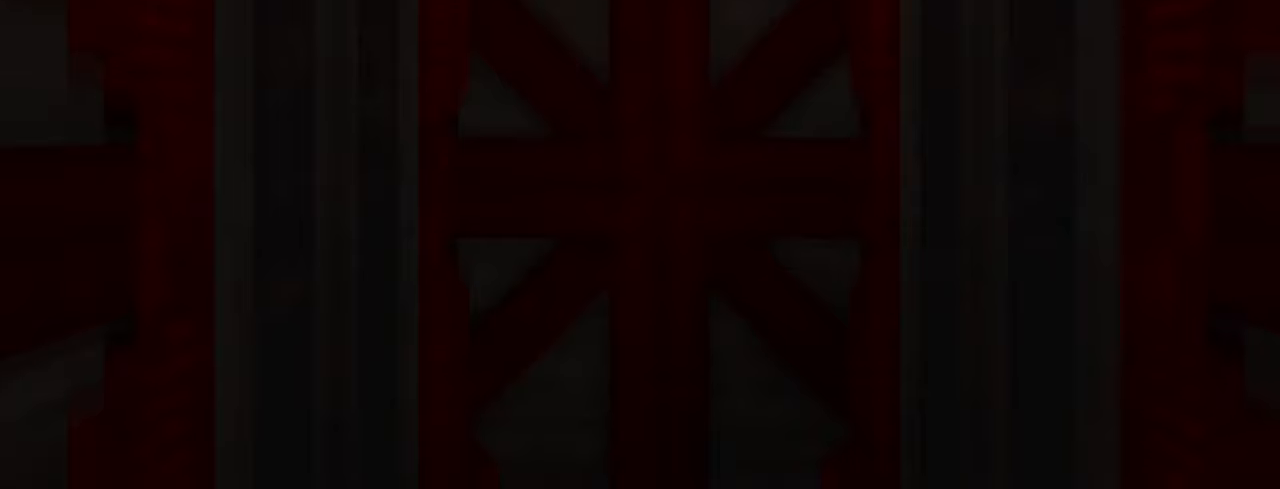
Gameplay with keyboard and mouse; each line is a JSON object with the keys and mouse buttons held at the frame after it. "events" lists presses ("down") and releases ("up") of "1", "2", "3", "4", "5", "a", "alt", "c", "caps_lock", "ctrl", "d", "e", "f", "g", "q", "r", "s", "shift", "space", "t", "tab", "v", "w", "x", "z", "mouse_left", "mouse_wheel" and "mouse_right" between this image and that frame as [ms after this image, input, new state], when the widget could be followed in between. "mouse_left", "mouse_wheel", "mouse_right" = the "left", "wheel", "right" buttons of the "mouse" list. No other keys are recorded. "wheel" means that the mouse wheel is clicked or scrolled. Not read: mouse_move.
{"keys": [], "mouse": [], "events": []}
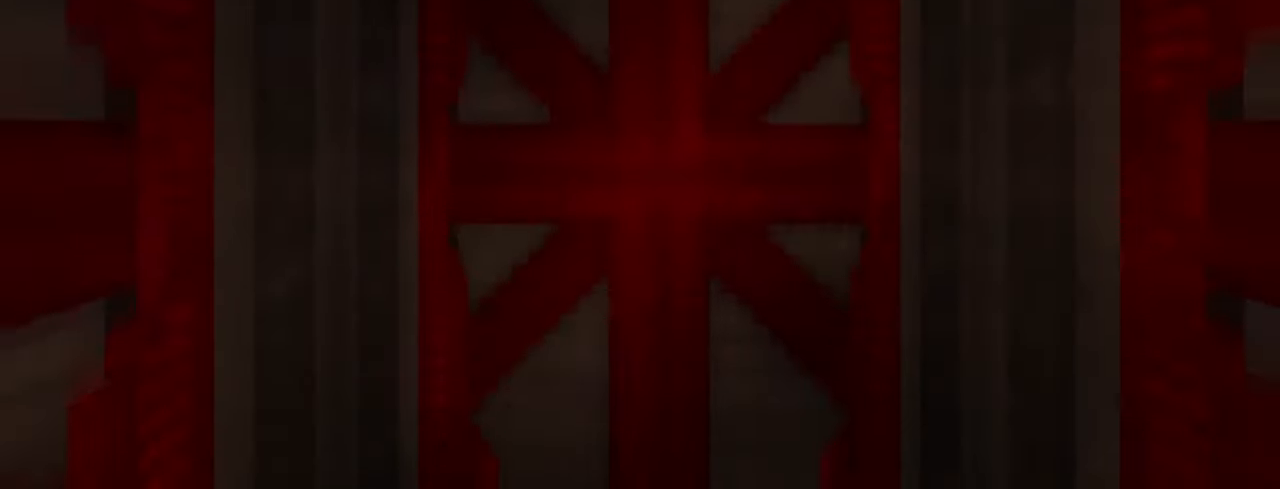
{"keys": [], "mouse": [], "events": []}
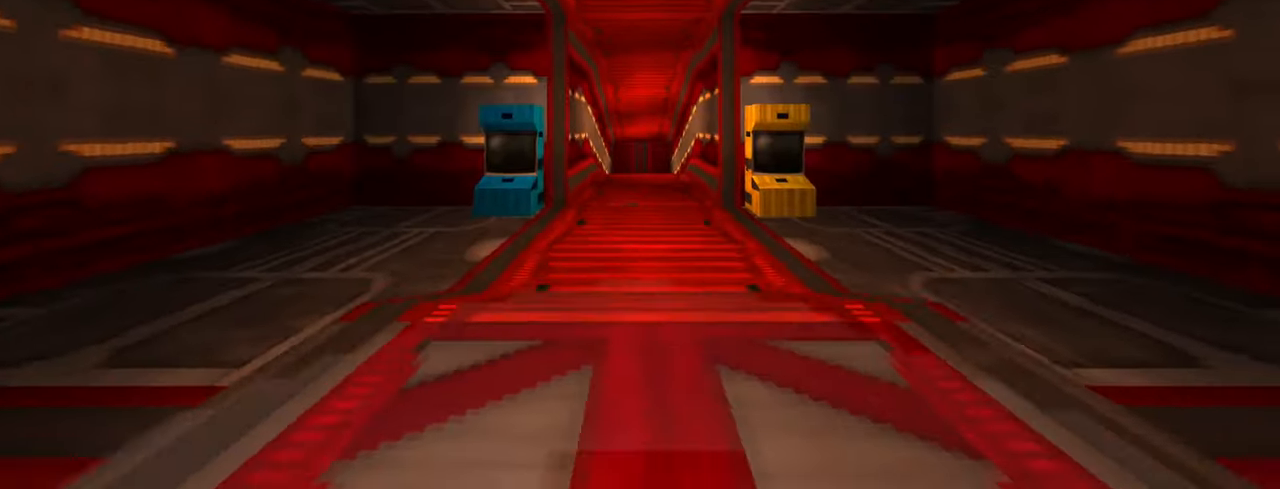
{"keys": [], "mouse": [], "events": []}
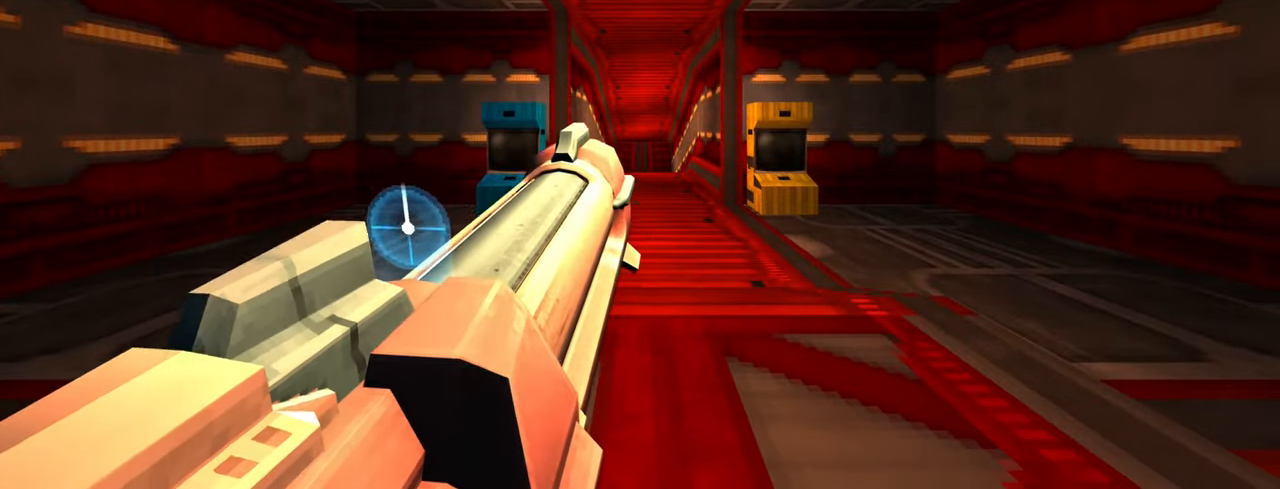
{"keys": ["shift", "w"], "mouse": [], "events": [[350, "w", "down"], [417, "shift", "down"], [417, "space", "down"], [500, "space", "up"]]}
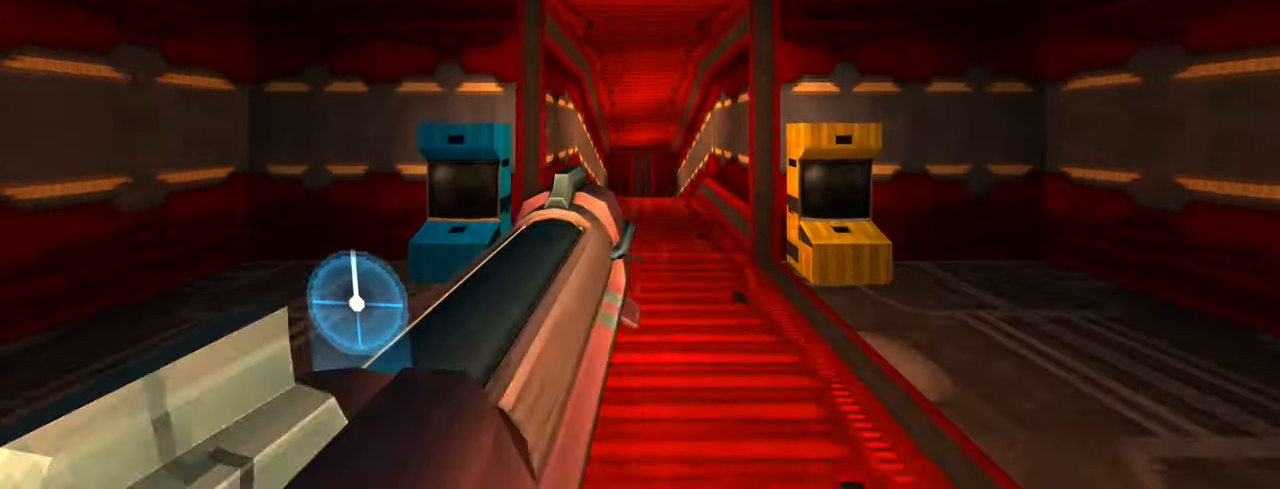
{"keys": ["w"], "mouse": [], "events": [[50, "shift", "up"], [200, "1", "down"], [283, "1", "up"]]}
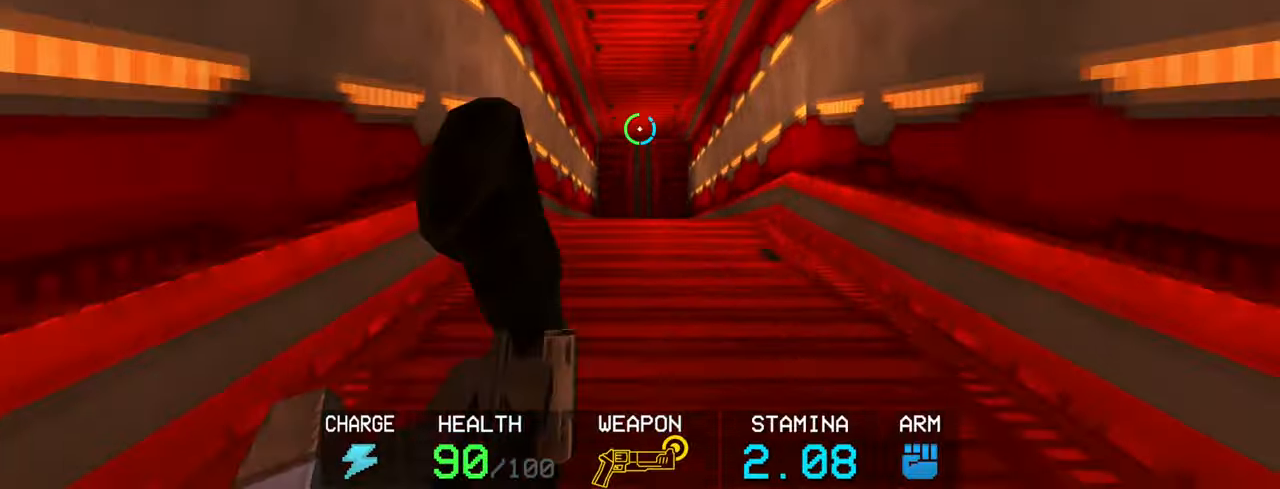
{"keys": ["c", "w"], "mouse": [], "events": [[150, "c", "down"]]}
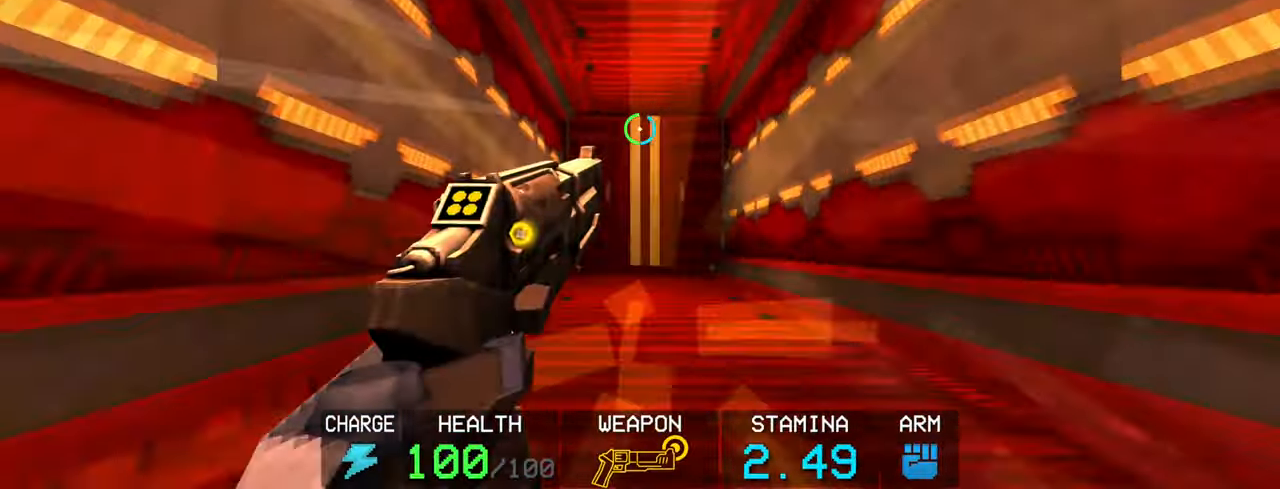
{"keys": ["c", "w"], "mouse": [], "events": []}
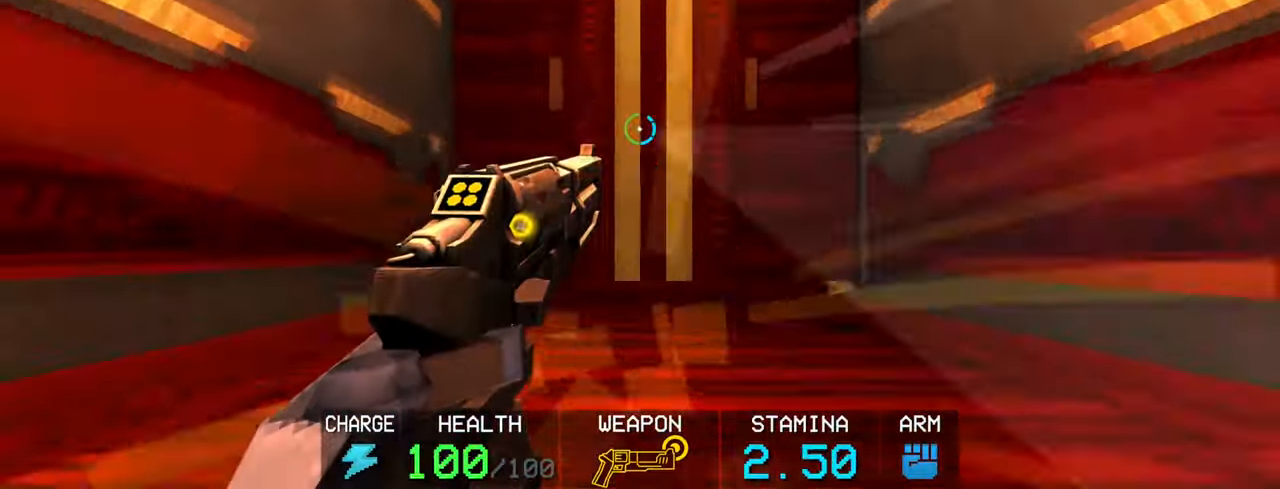
{"keys": ["shift", "space", "w"], "mouse": [], "events": [[383, "c", "up"], [467, "shift", "down"], [467, "space", "down"]]}
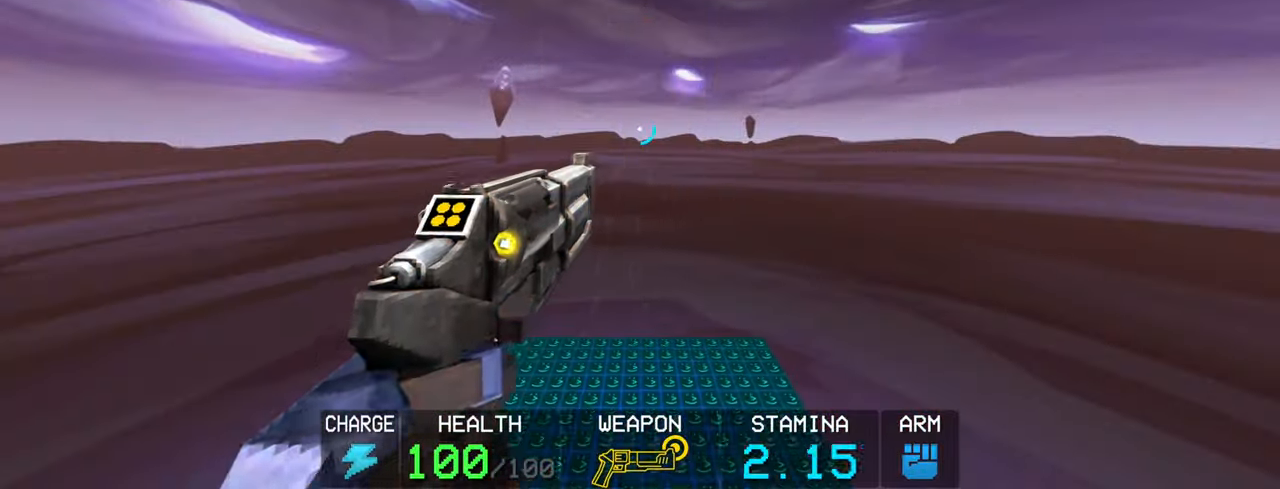
{"keys": ["w"], "mouse": [], "events": [[67, "shift", "up"], [67, "space", "up"]]}
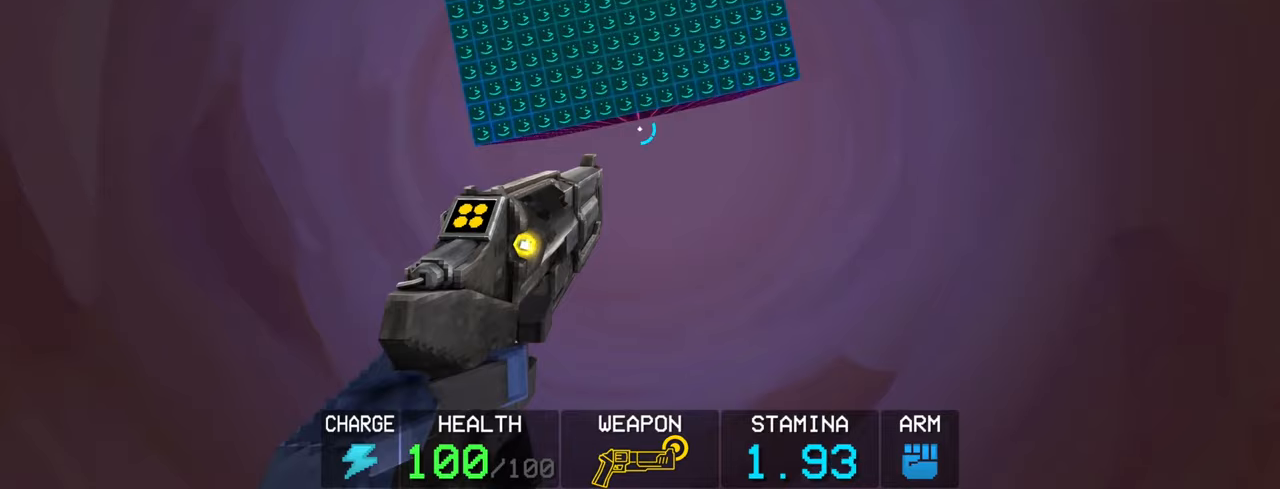
{"keys": ["w"], "mouse": [], "events": [[367, "shift", "down"], [450, "shift", "up"]]}
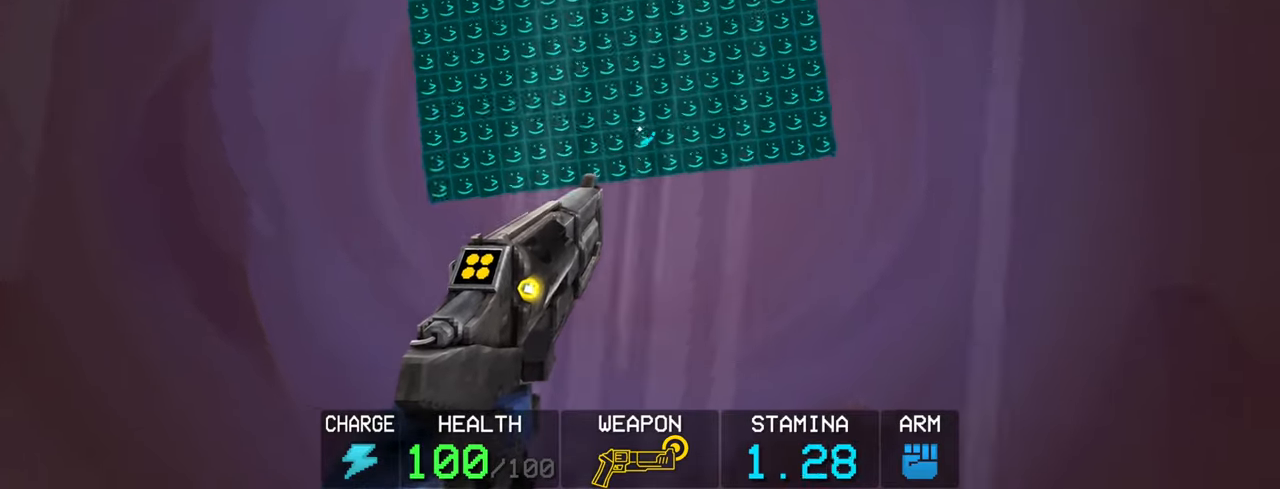
{"keys": ["w"], "mouse": [], "events": [[150, "c", "down"], [283, "c", "up"]]}
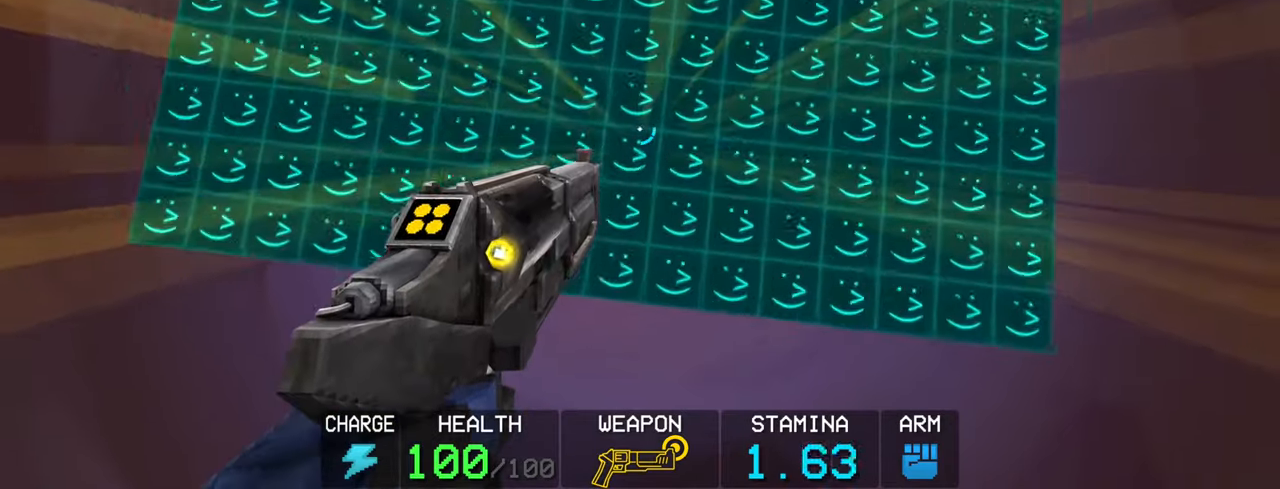
{"keys": [], "mouse": [], "events": [[300, "space", "down"], [333, "w", "up"], [383, "space", "up"]]}
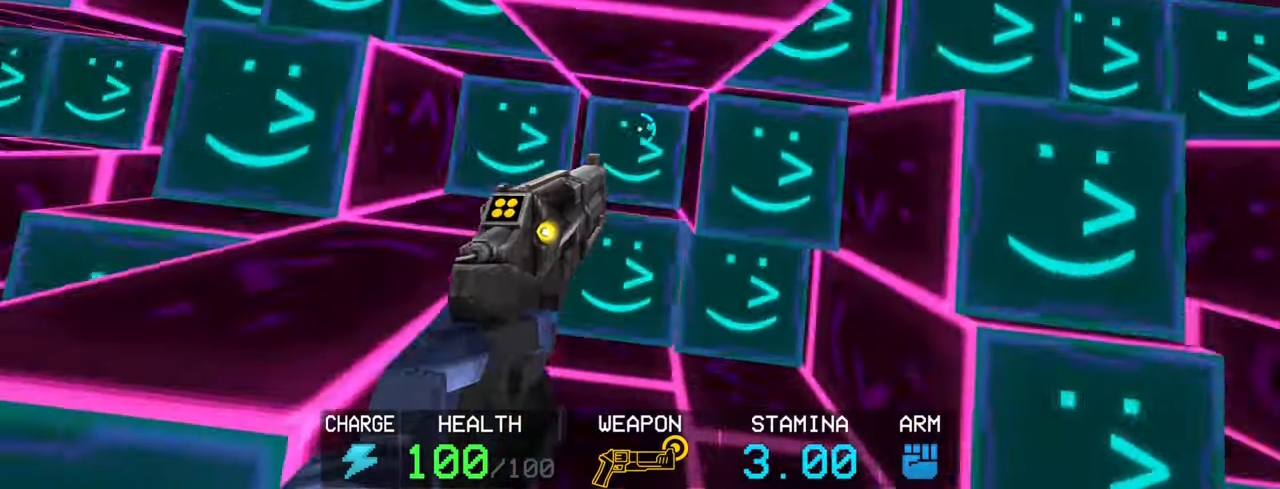
{"keys": [], "mouse": ["right"], "events": [[267, "mouse_right", "down"], [400, "mouse_right", "up"], [500, "mouse_right", "down"]]}
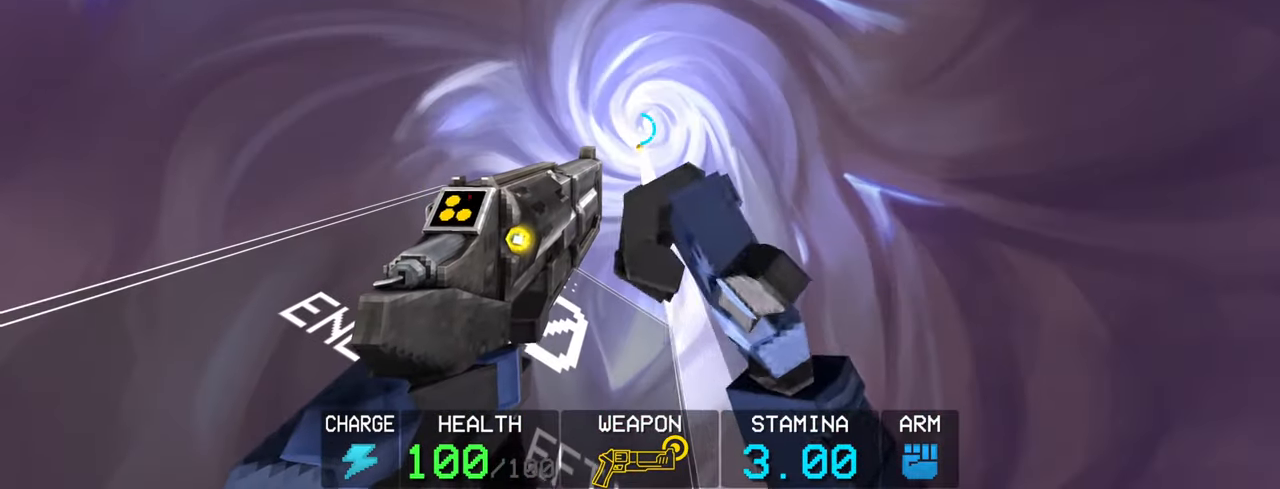
{"keys": [], "mouse": [], "events": [[100, "mouse_right", "up"], [283, "mouse_right", "down"], [383, "mouse_right", "up"]]}
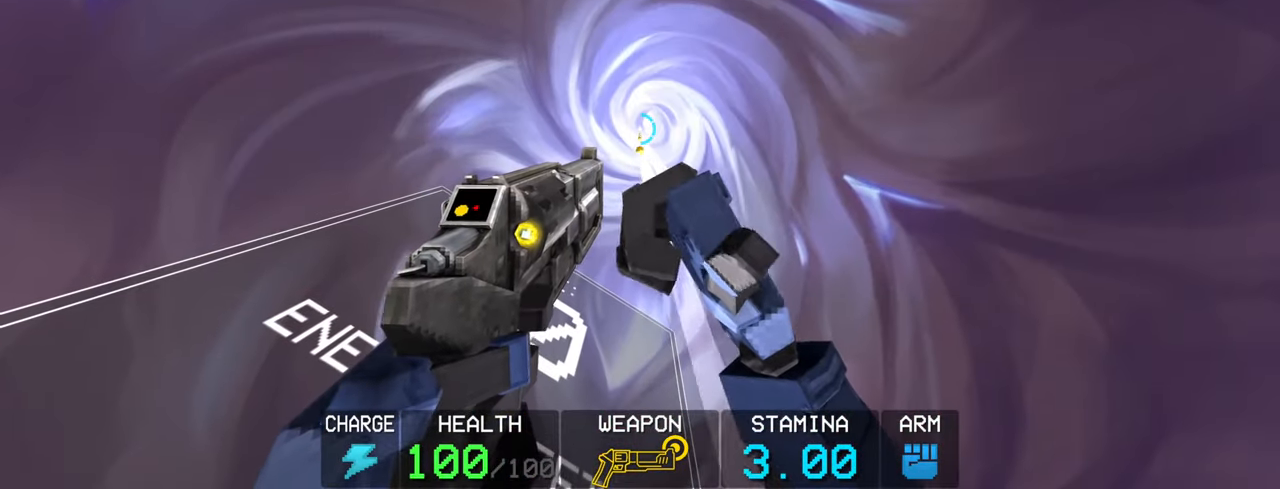
{"keys": [], "mouse": [], "events": [[250, "mouse_right", "down"], [350, "mouse_right", "up"]]}
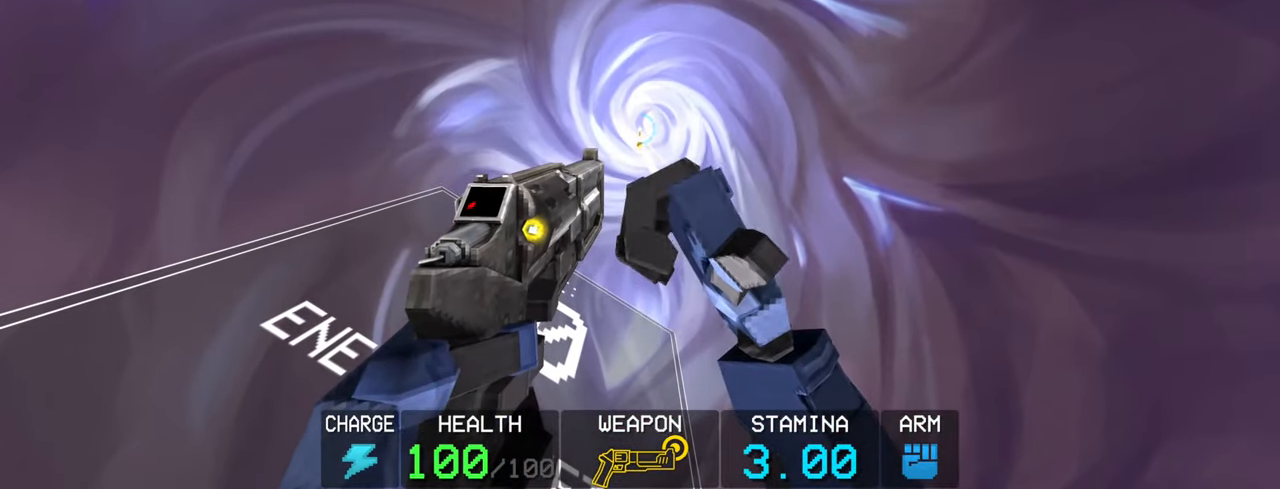
{"keys": [], "mouse": [], "events": []}
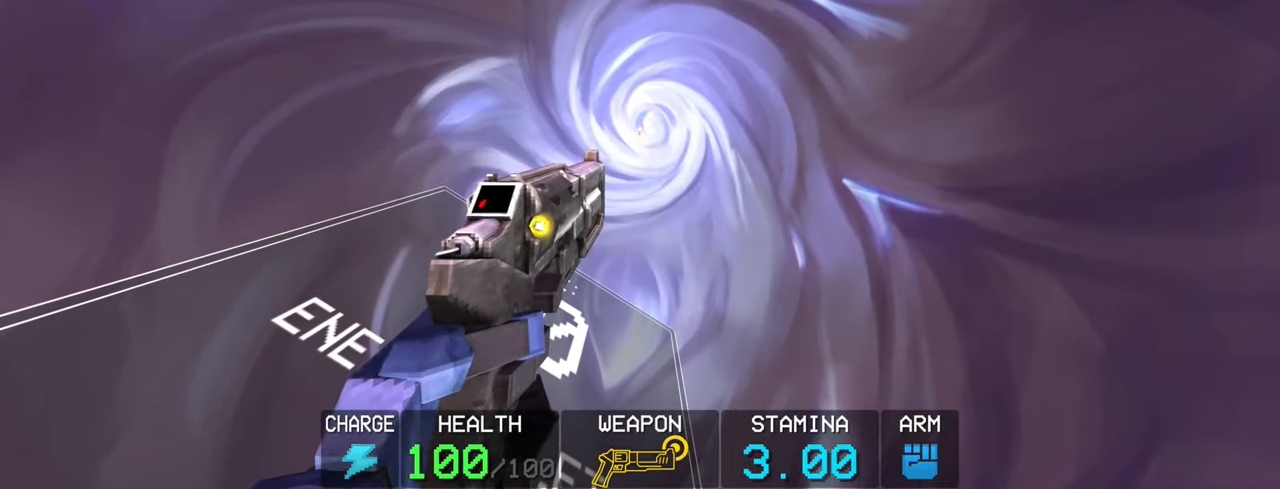
{"keys": ["1", "w"], "mouse": [], "events": [[50, "mouse_left", "down"], [133, "mouse_left", "up"], [283, "shift", "down"], [283, "w", "down"], [366, "1", "down"], [466, "shift", "up"]]}
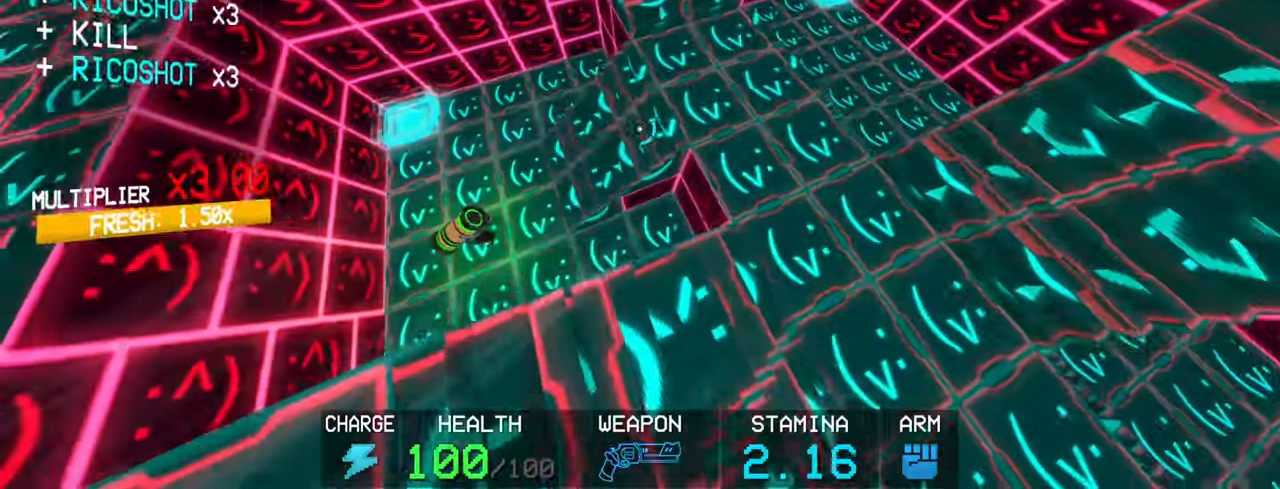
{"keys": [], "mouse": [], "events": [[16, "1", "up"], [166, "w", "up"]]}
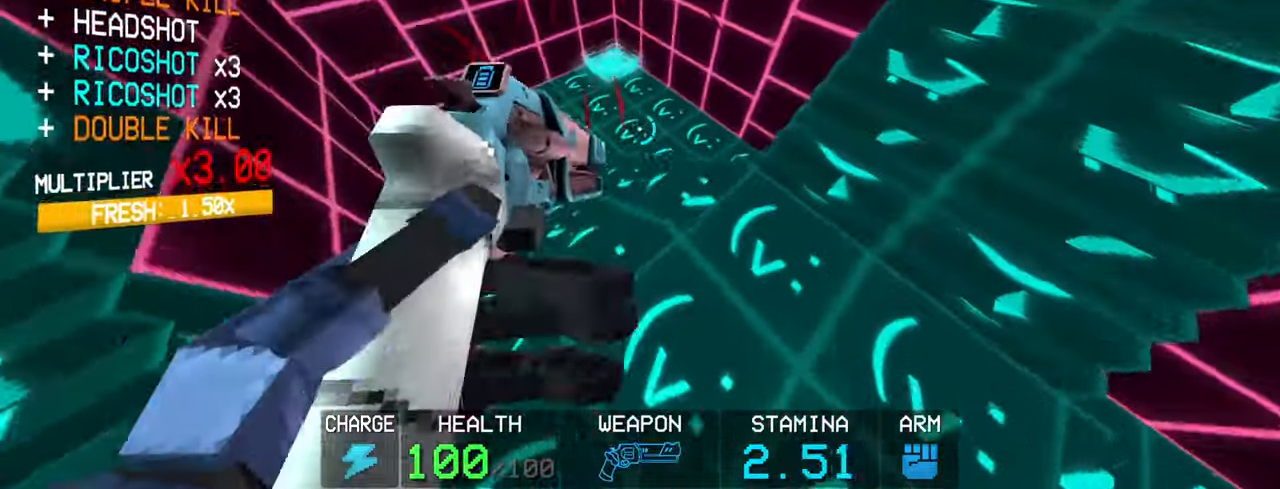
{"keys": ["space", "w"], "mouse": [], "events": [[450, "space", "down"], [500, "w", "down"]]}
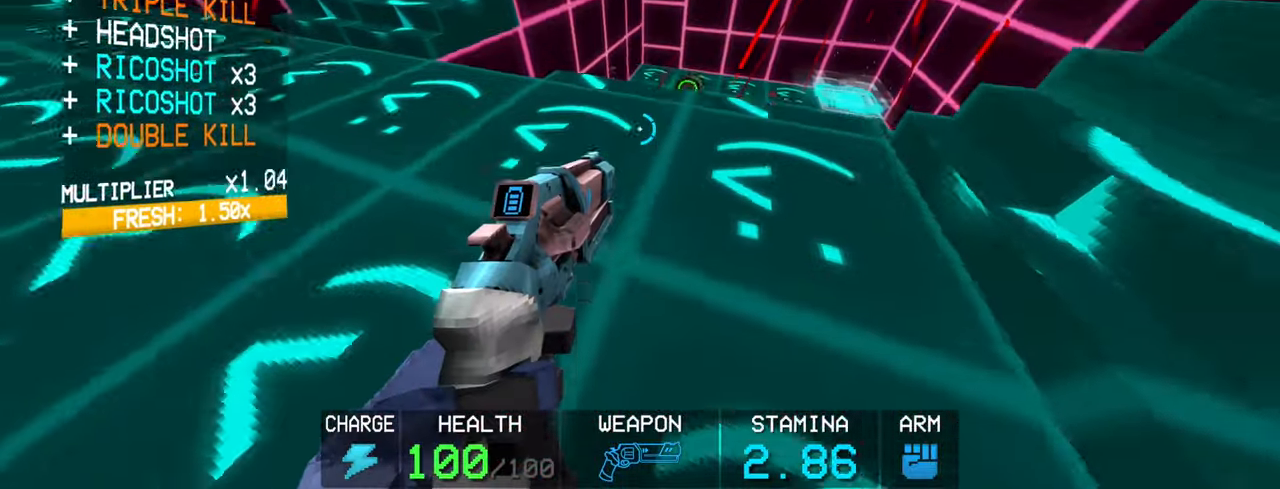
{"keys": [], "mouse": [], "events": [[83, "space", "up"], [183, "w", "up"], [333, "mouse_left", "down"], [466, "mouse_left", "up"]]}
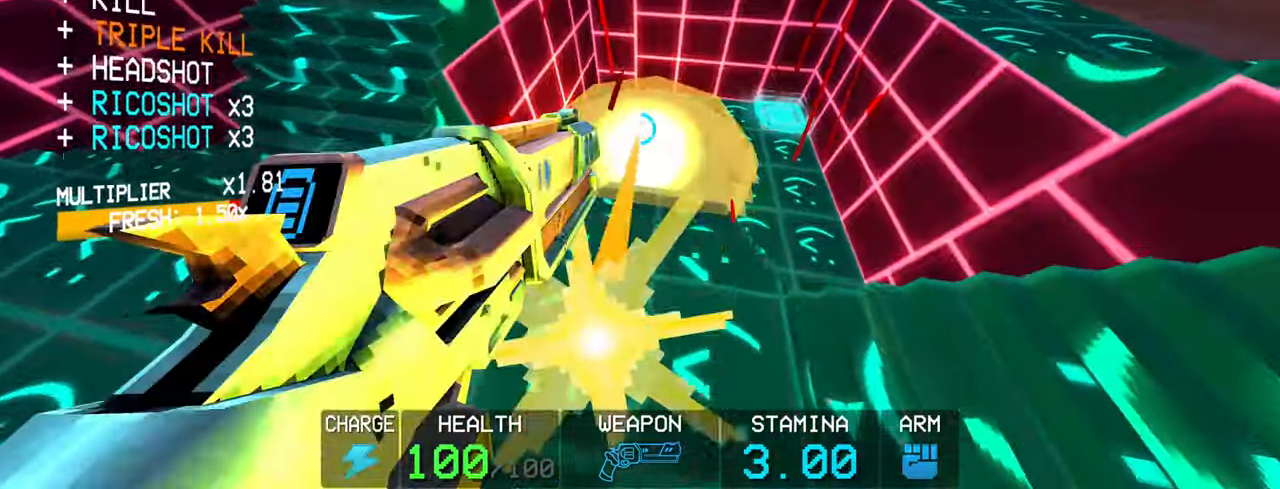
{"keys": ["c", "w"], "mouse": [], "events": [[16, "1", "down"], [166, "1", "up"], [300, "c", "down"], [483, "w", "down"]]}
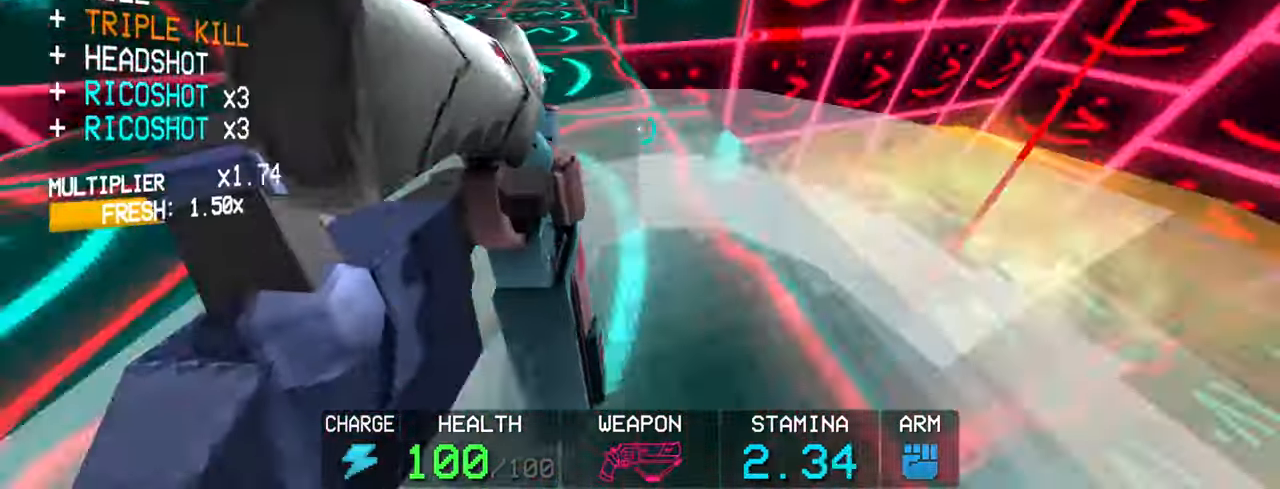
{"keys": ["w"], "mouse": [], "events": [[33, "c", "up"], [33, "space", "down"], [133, "space", "up"]]}
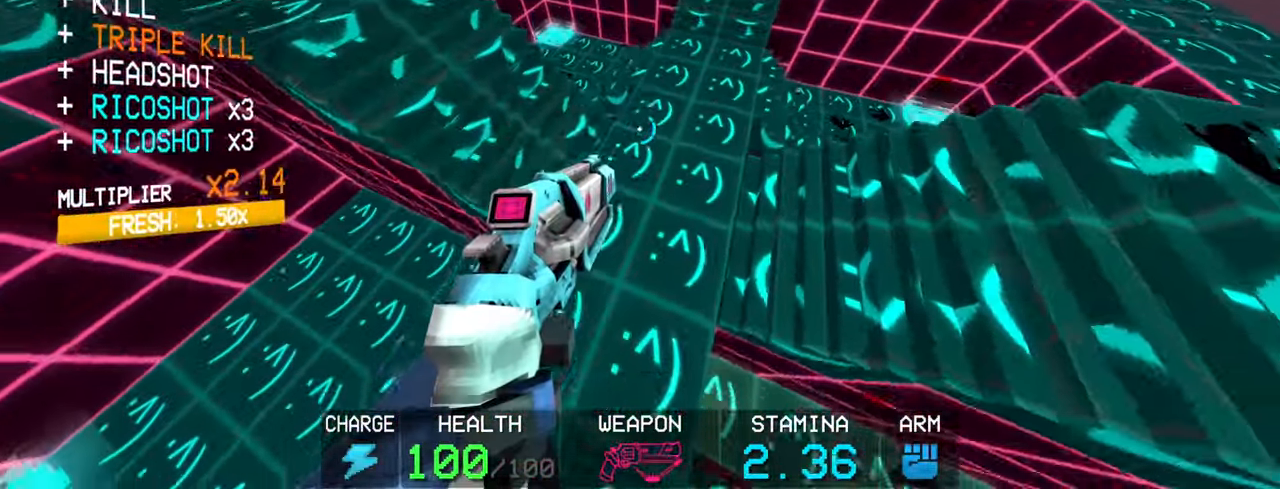
{"keys": ["w"], "mouse": [], "events": []}
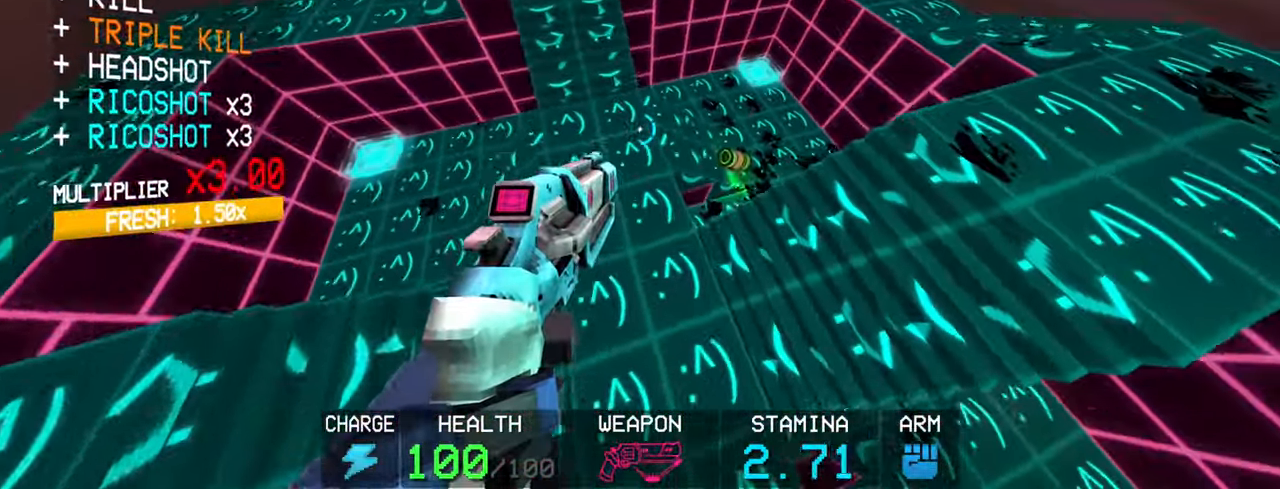
{"keys": [], "mouse": [], "events": [[66, "c", "down"], [200, "c", "up"], [250, "space", "down"], [300, "w", "up"], [383, "space", "up"]]}
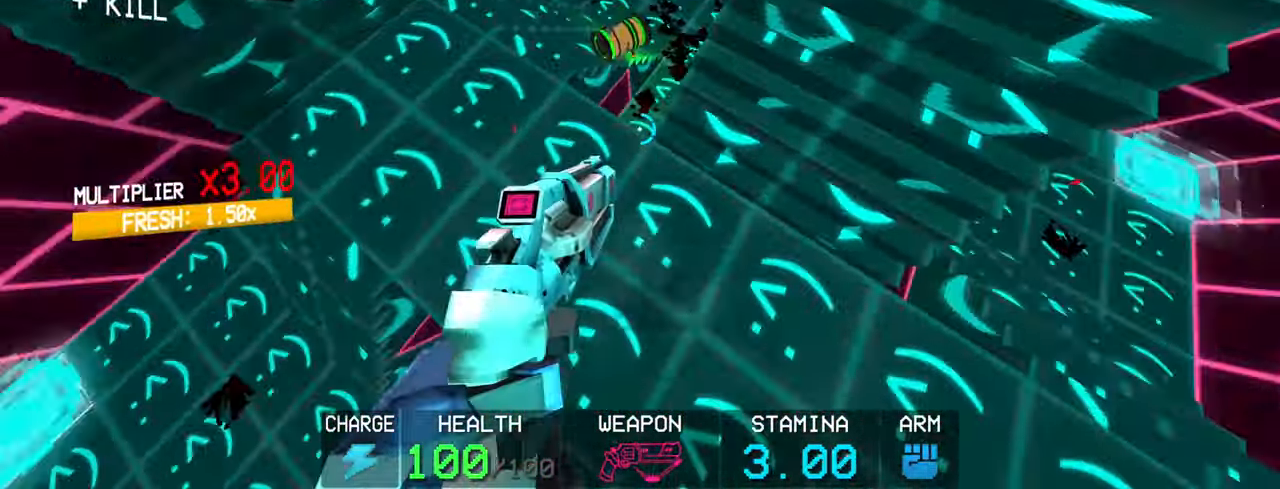
{"keys": ["2"], "mouse": [], "events": [[350, "mouse_left", "down"], [450, "mouse_left", "up"], [500, "2", "down"]]}
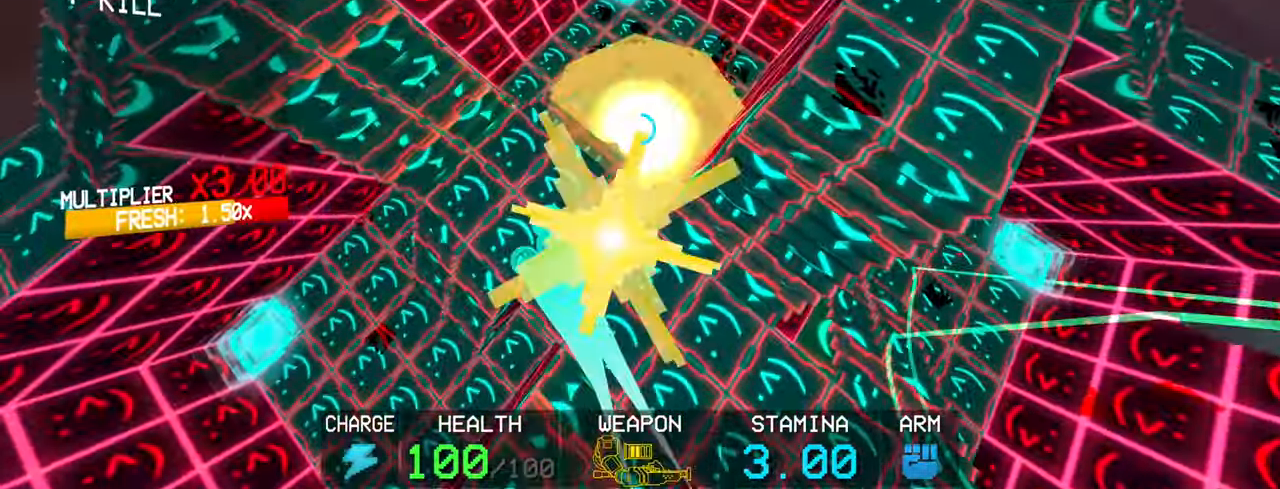
{"keys": ["g"], "mouse": [], "events": [[50, "2", "up"], [316, "g", "down"]]}
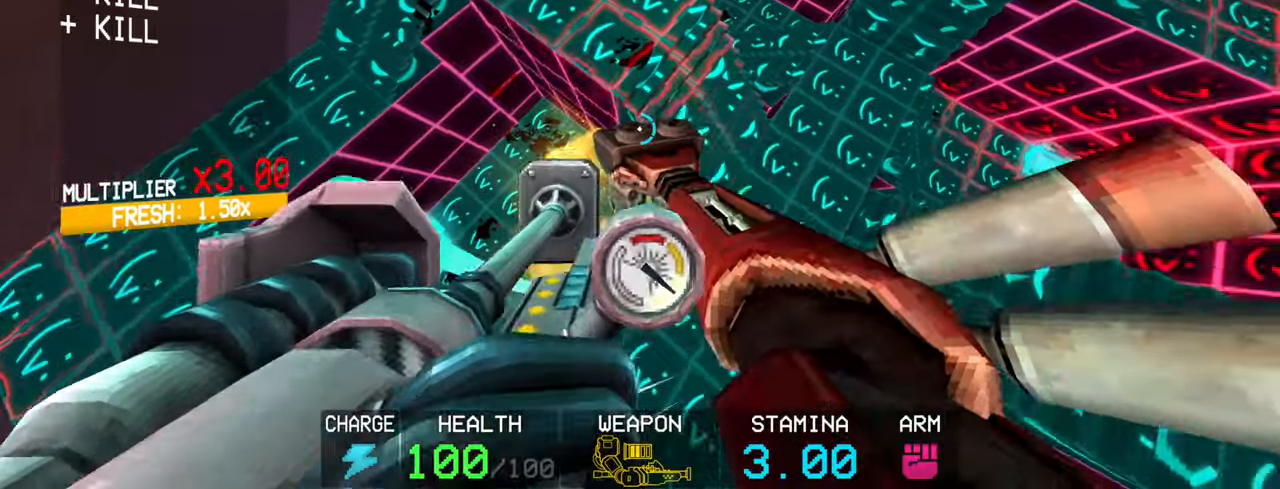
{"keys": ["g", "shift", "w"], "mouse": [], "events": [[200, "w", "down"], [250, "shift", "down"]]}
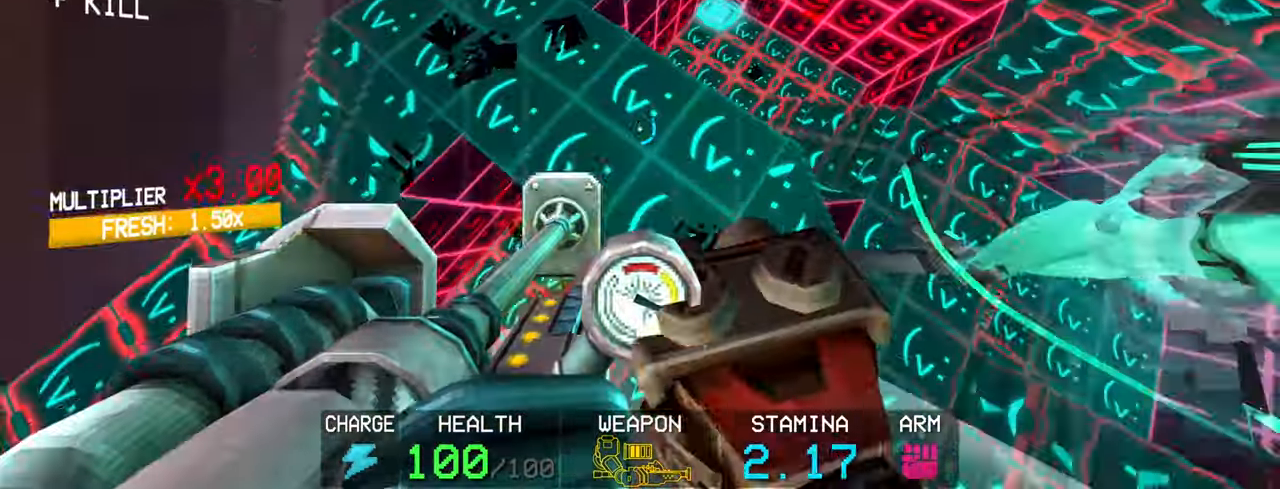
{"keys": ["a", "c"], "mouse": [], "events": [[166, "g", "up"], [166, "shift", "up"], [366, "c", "down"], [366, "w", "up"], [366, "x", "down"], [450, "a", "down"], [450, "x", "up"]]}
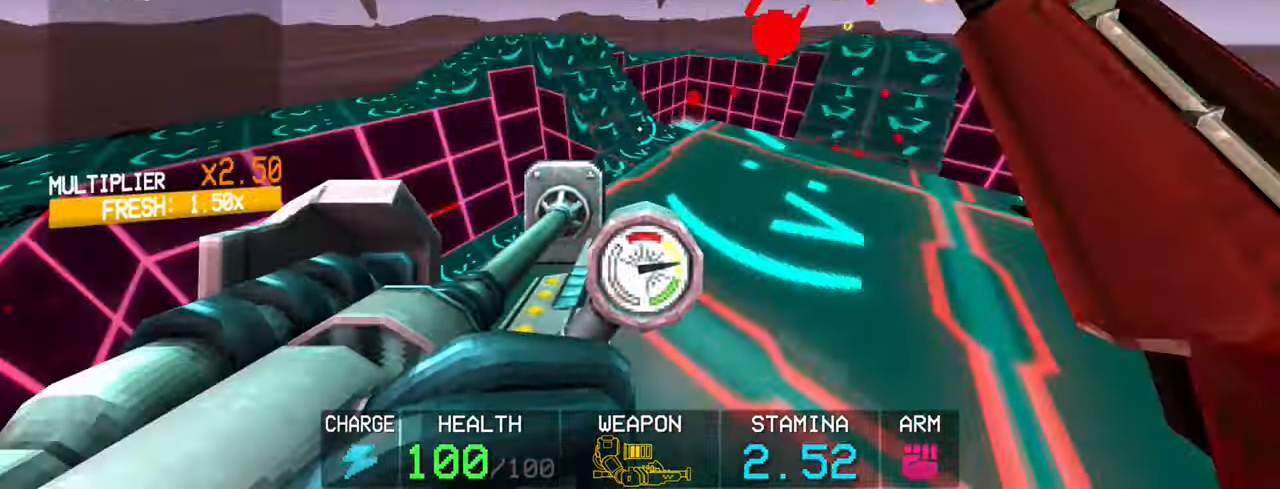
{"keys": ["a"], "mouse": ["left"], "events": [[50, "space", "down"], [150, "c", "up"], [233, "space", "up"], [283, "mouse_left", "down"]]}
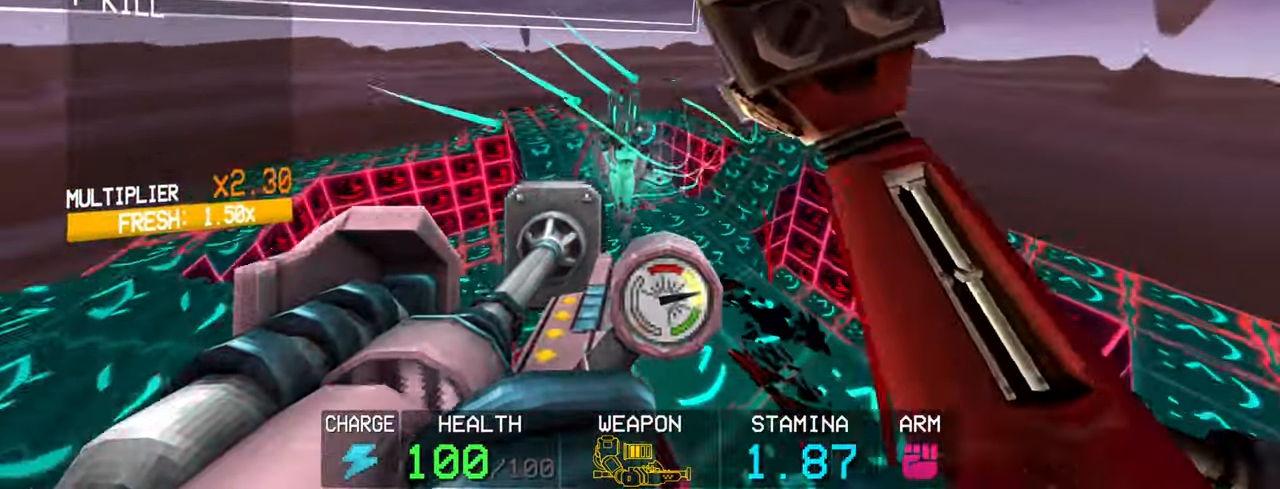
{"keys": [], "mouse": ["left"], "events": [[150, "a", "up"], [433, "r", "down"], [483, "r", "up"]]}
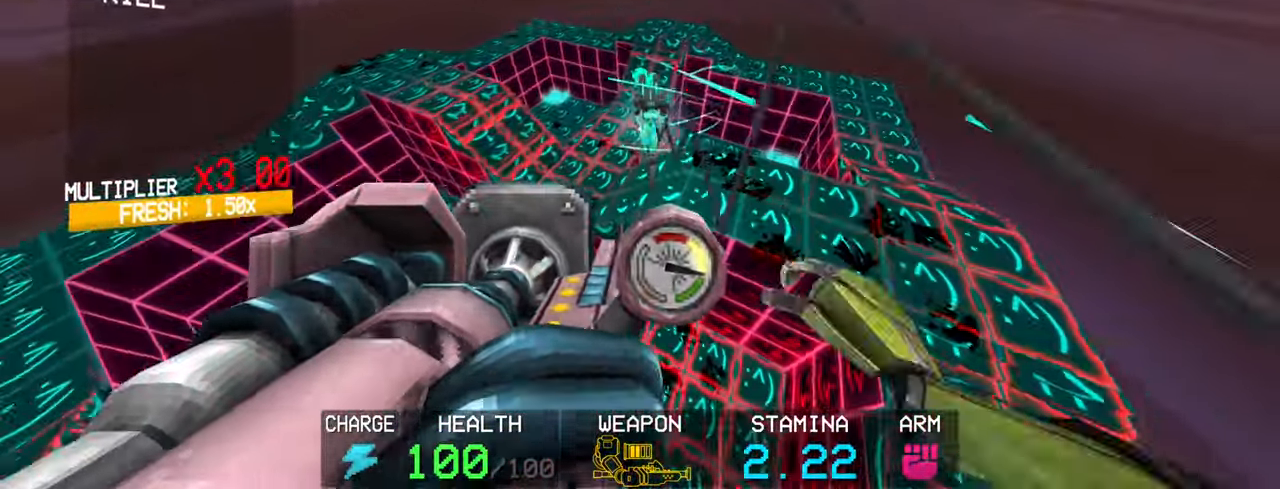
{"keys": [], "mouse": [], "events": [[33, "r", "down"], [116, "r", "up"], [266, "mouse_left", "up"]]}